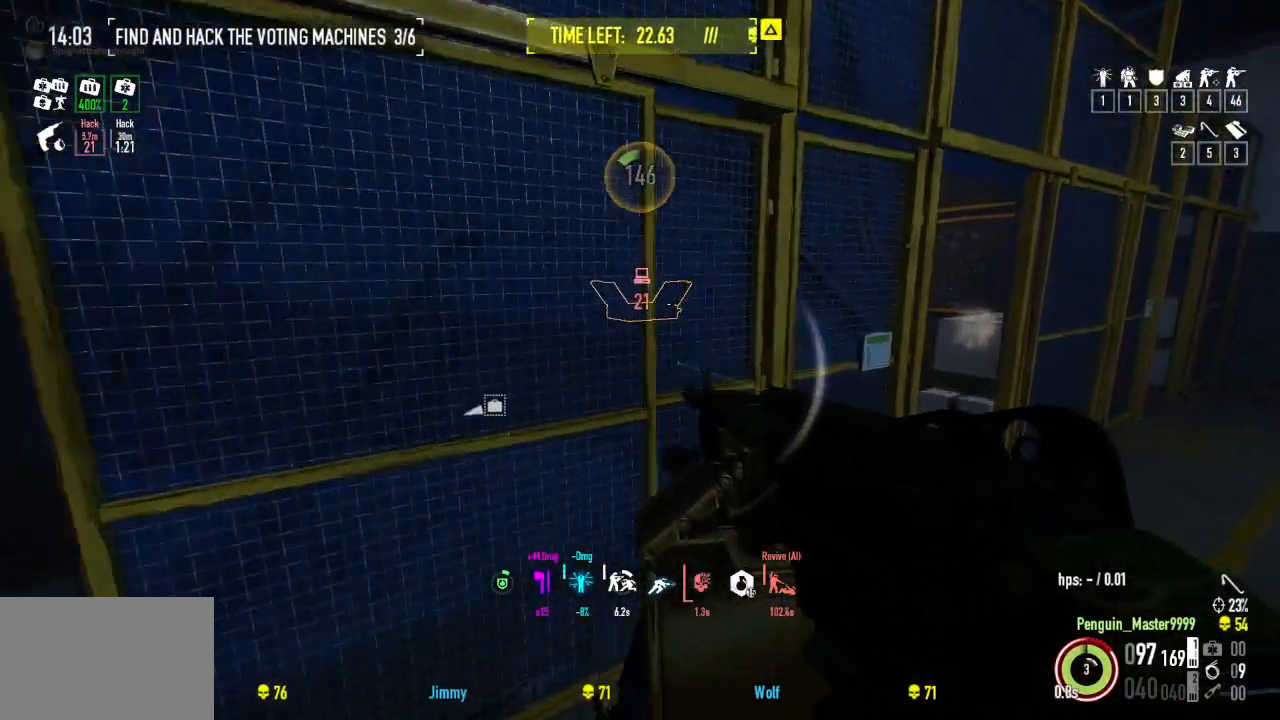
Gameplay with keyboard; each line is a JSON object with the keys held at the frame after it. "events" lists presses ("down") and releases ("up") of "a", "ctrl", "d", "e", "f", "q", "r", "s", "shift", "space", "tab" and "w" between this image and that frame as [ms after this image, input, new state], when the widget could be followed in between. No other keys are recorded. Mouse input is not recorded.
{"keys": ["shift", "w"], "events": [[350, "d", "up"]]}
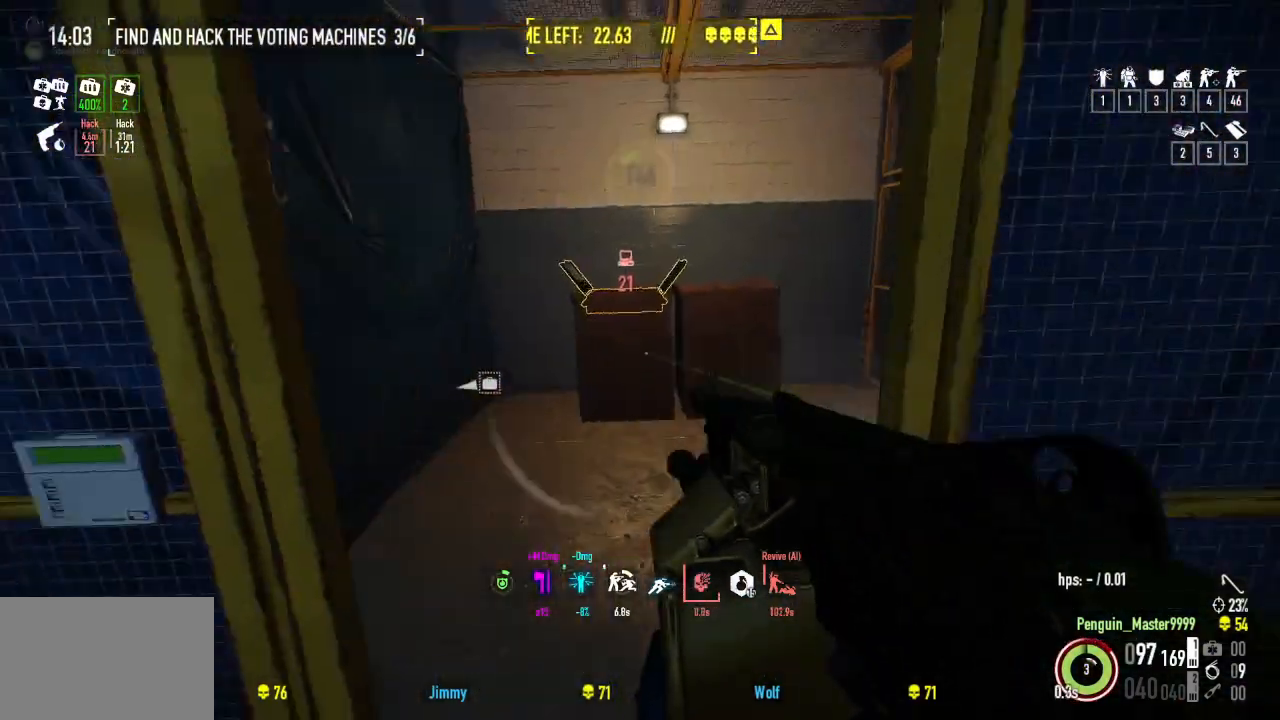
{"keys": ["a", "w"], "events": [[167, "shift", "up"], [317, "ctrl", "down"], [400, "a", "down"], [434, "ctrl", "up"]]}
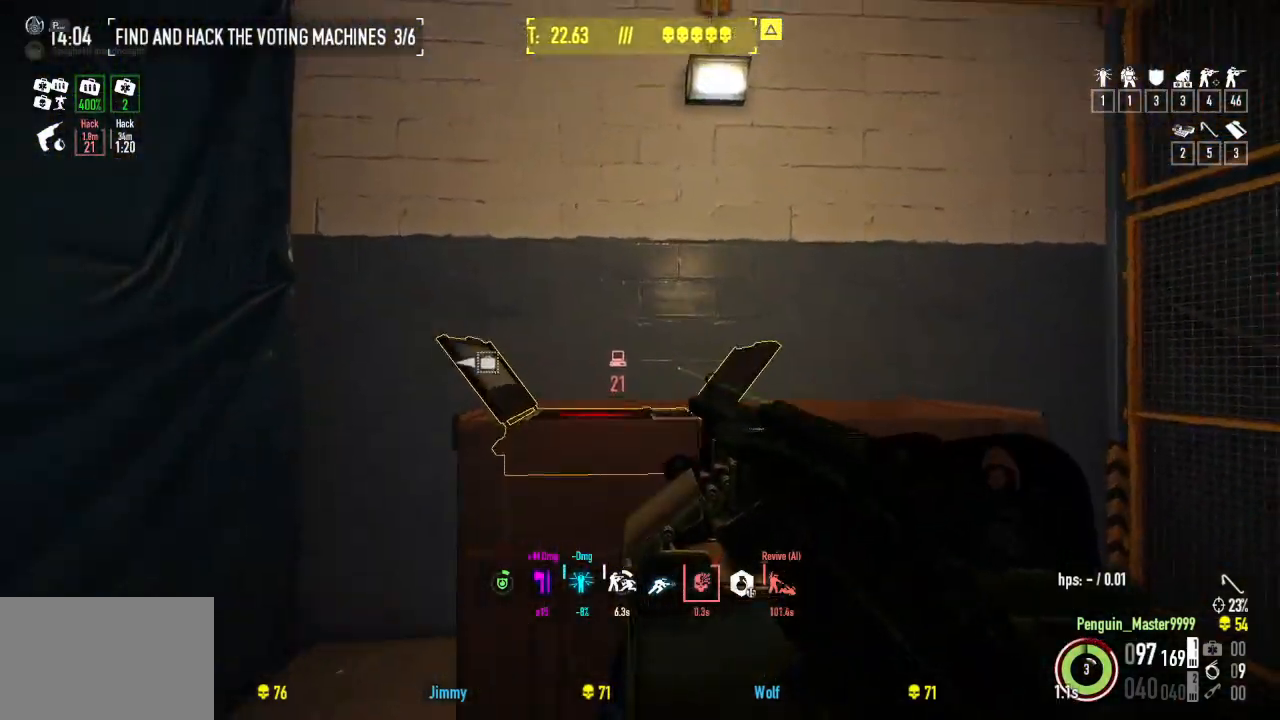
{"keys": ["a", "f"], "events": [[150, "w", "up"], [284, "f", "down"]]}
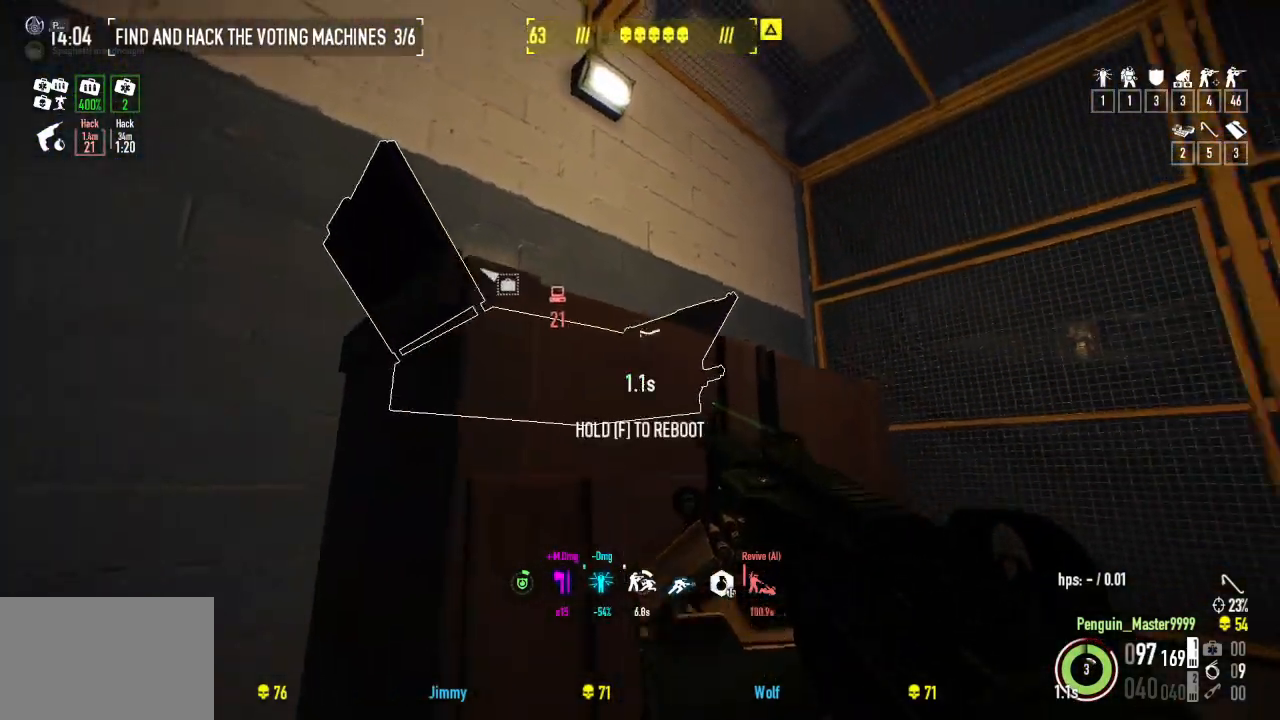
{"keys": ["a", "f"], "events": [[150, "f", "up"], [234, "f", "down"]]}
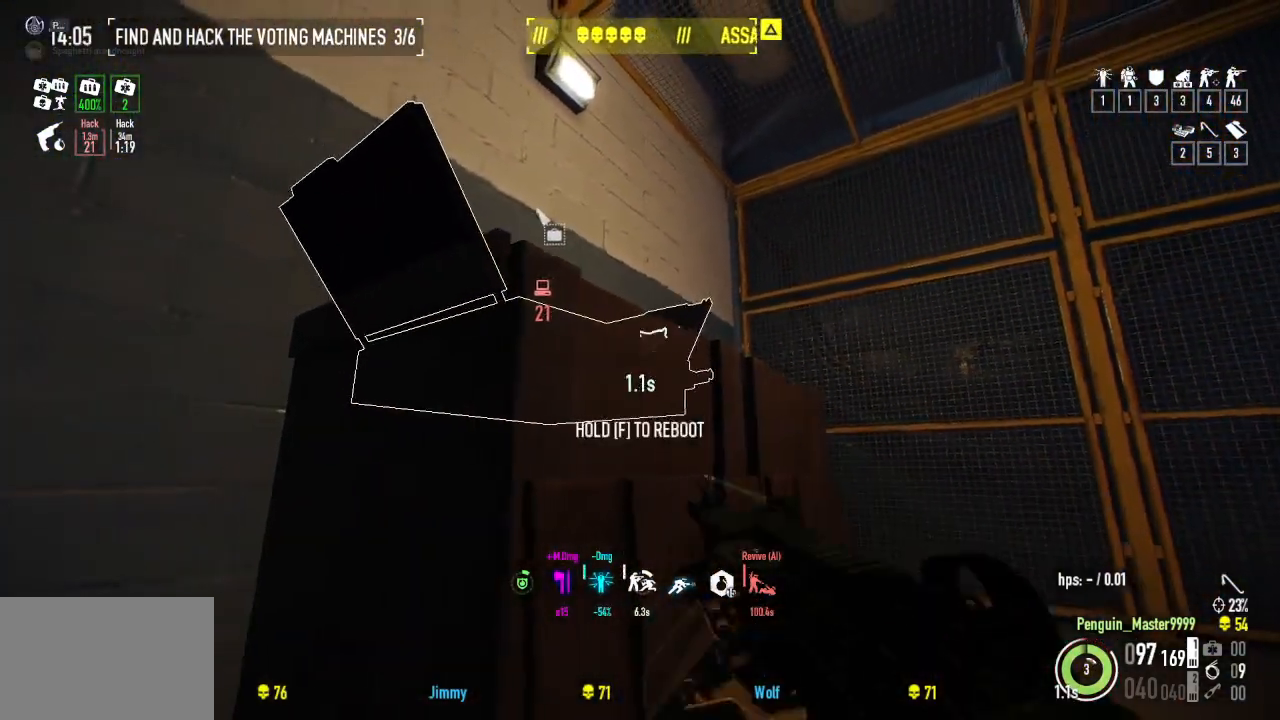
{"keys": ["a", "f"], "events": []}
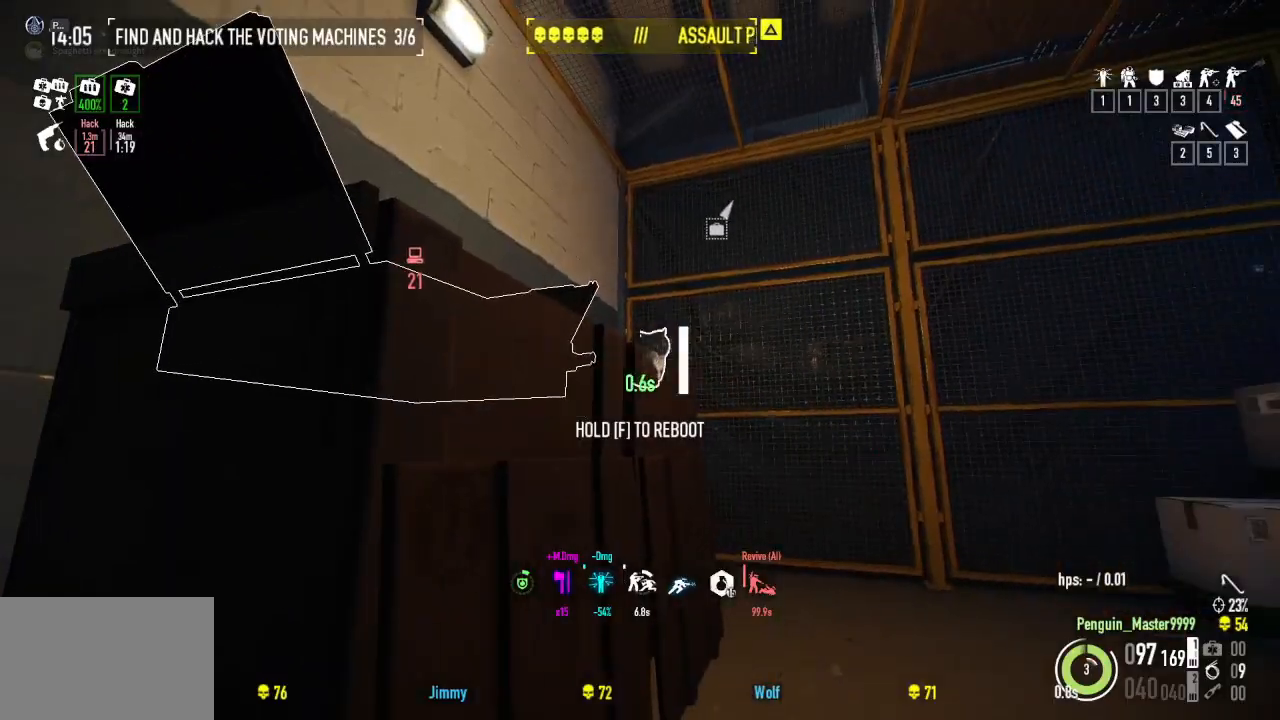
{"keys": ["a", "f"], "events": [[167, "s", "down"], [250, "s", "up"], [267, "a", "up"], [450, "a", "down"]]}
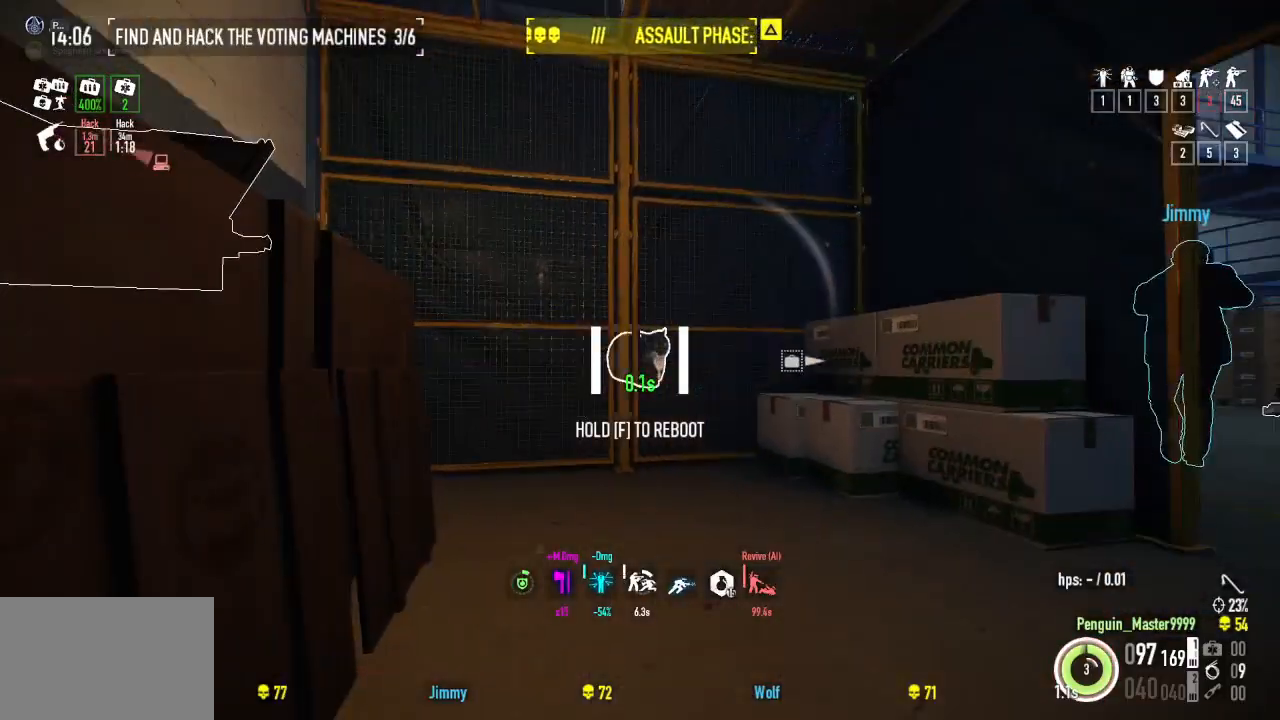
{"keys": ["w"], "events": [[134, "w", "down"], [267, "f", "up"], [334, "a", "up"], [467, "r", "down"], [500, "r", "up"]]}
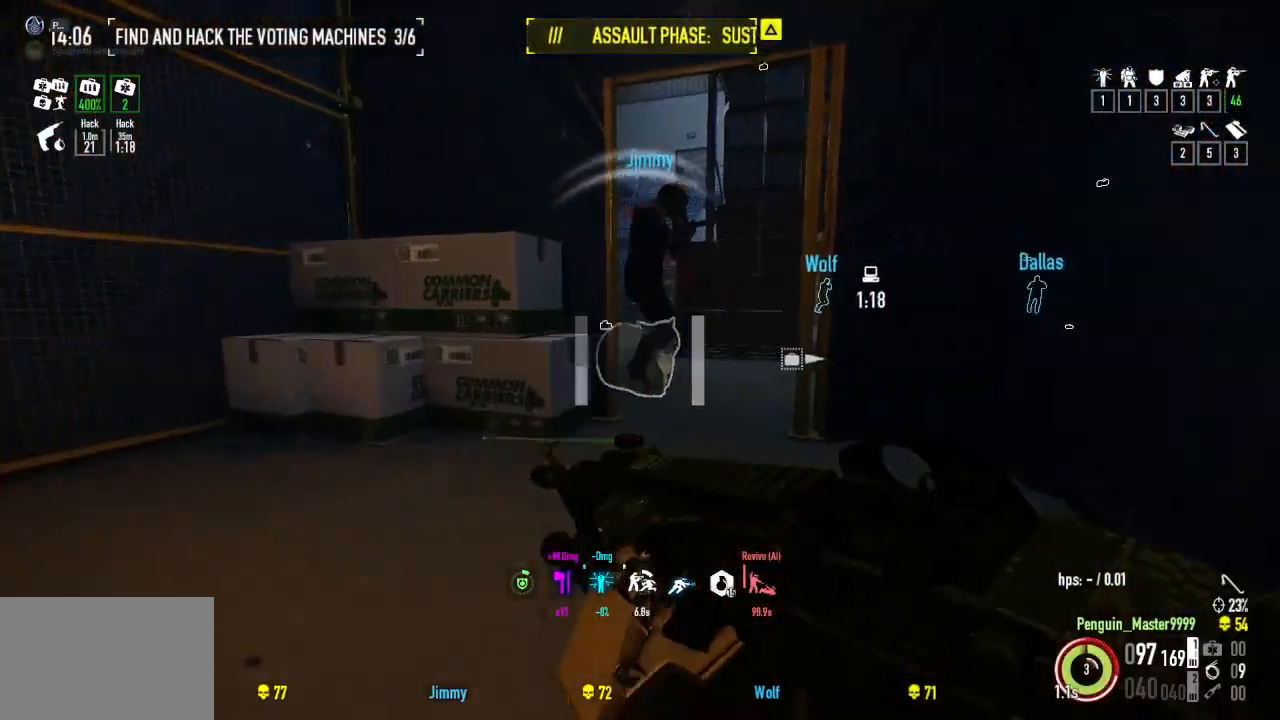
{"keys": ["a", "w"], "events": [[17, "a", "down"], [167, "r", "down"], [234, "r", "up"], [367, "r", "down"], [467, "r", "up"]]}
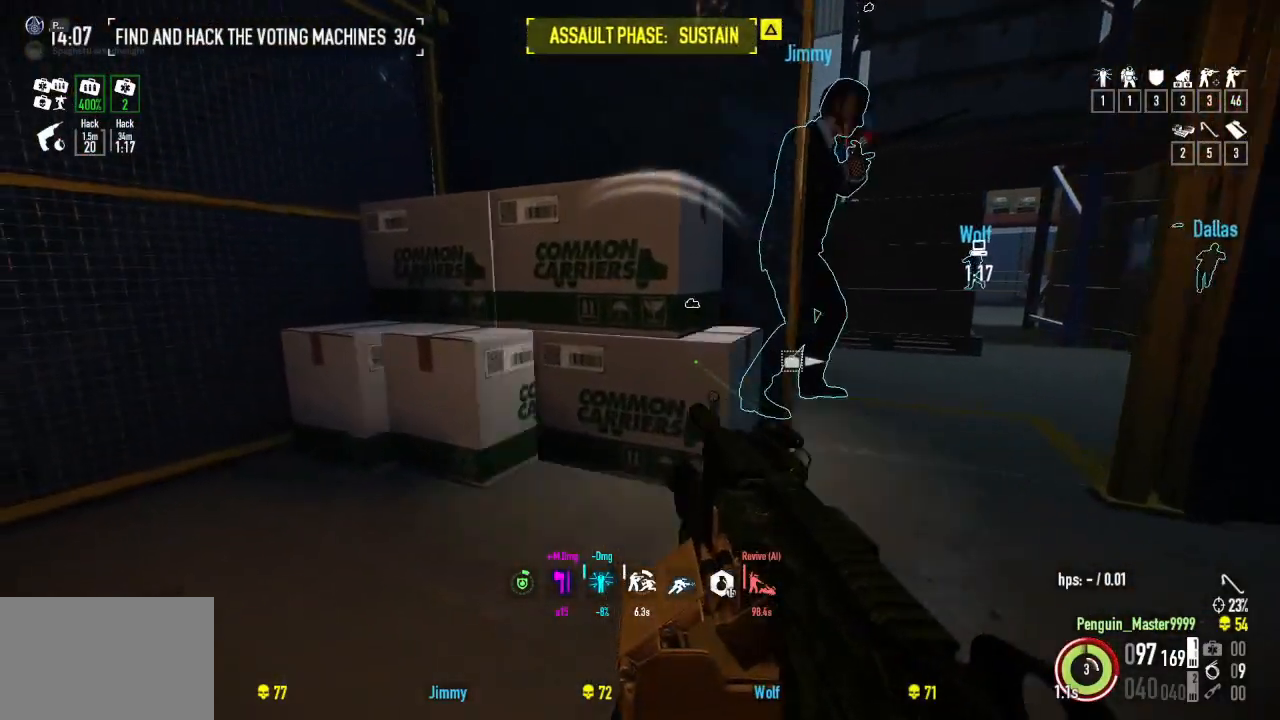
{"keys": ["a", "space", "w"], "events": [[100, "space", "down"], [250, "space", "up"], [350, "r", "down"], [434, "r", "up"], [450, "space", "down"]]}
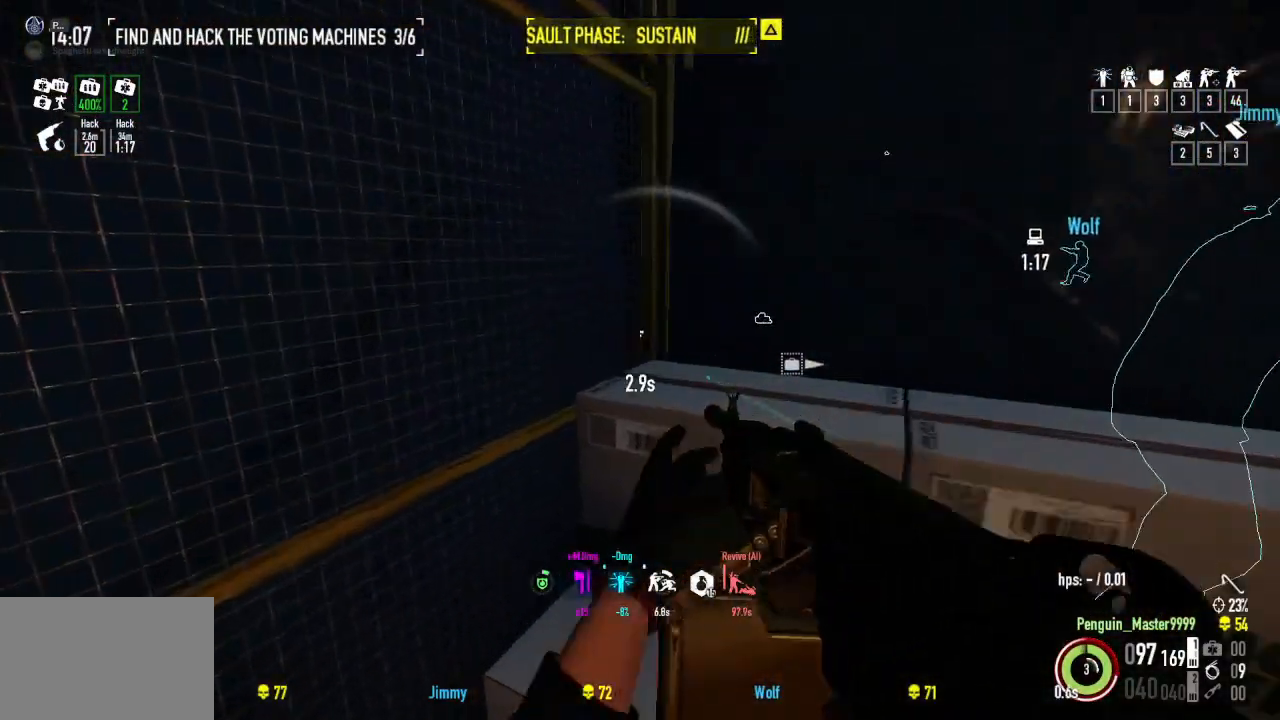
{"keys": ["a", "space", "w"], "events": [[117, "space", "up"], [217, "space", "down"], [350, "space", "up"], [450, "space", "down"]]}
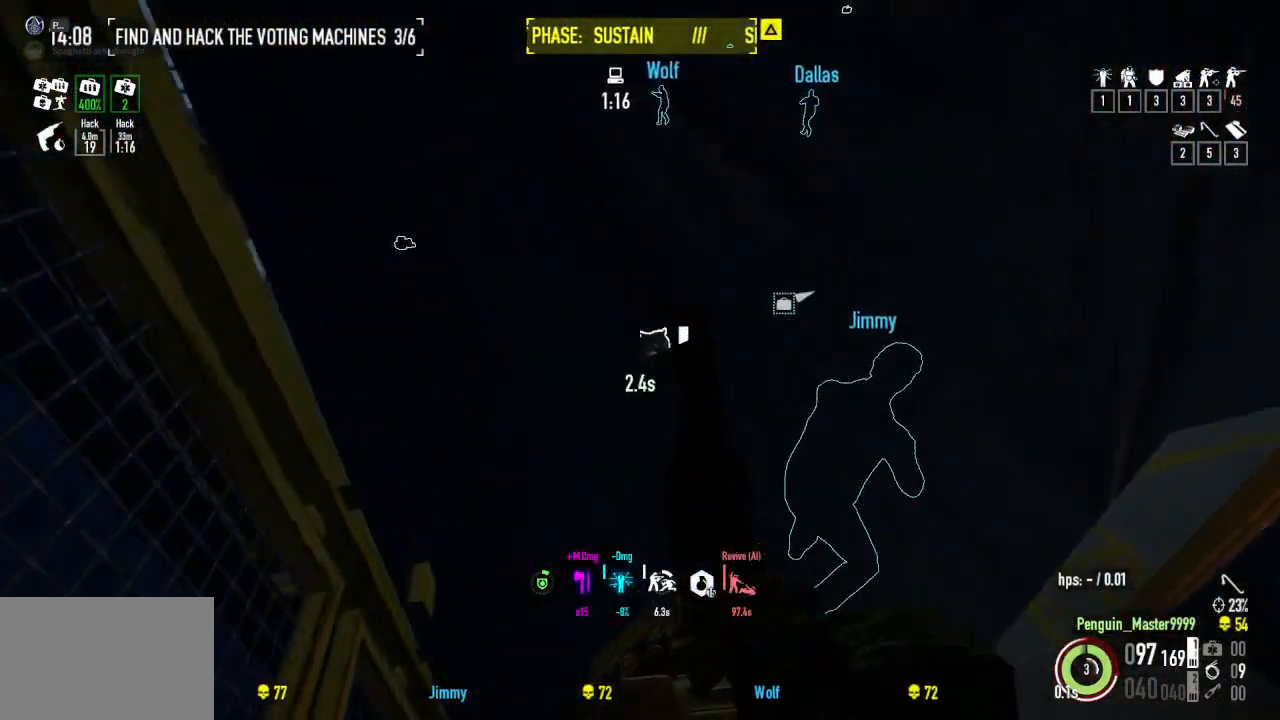
{"keys": [], "events": [[67, "space", "up"], [84, "ctrl", "down"], [267, "ctrl", "up"], [267, "w", "up"], [467, "a", "up"]]}
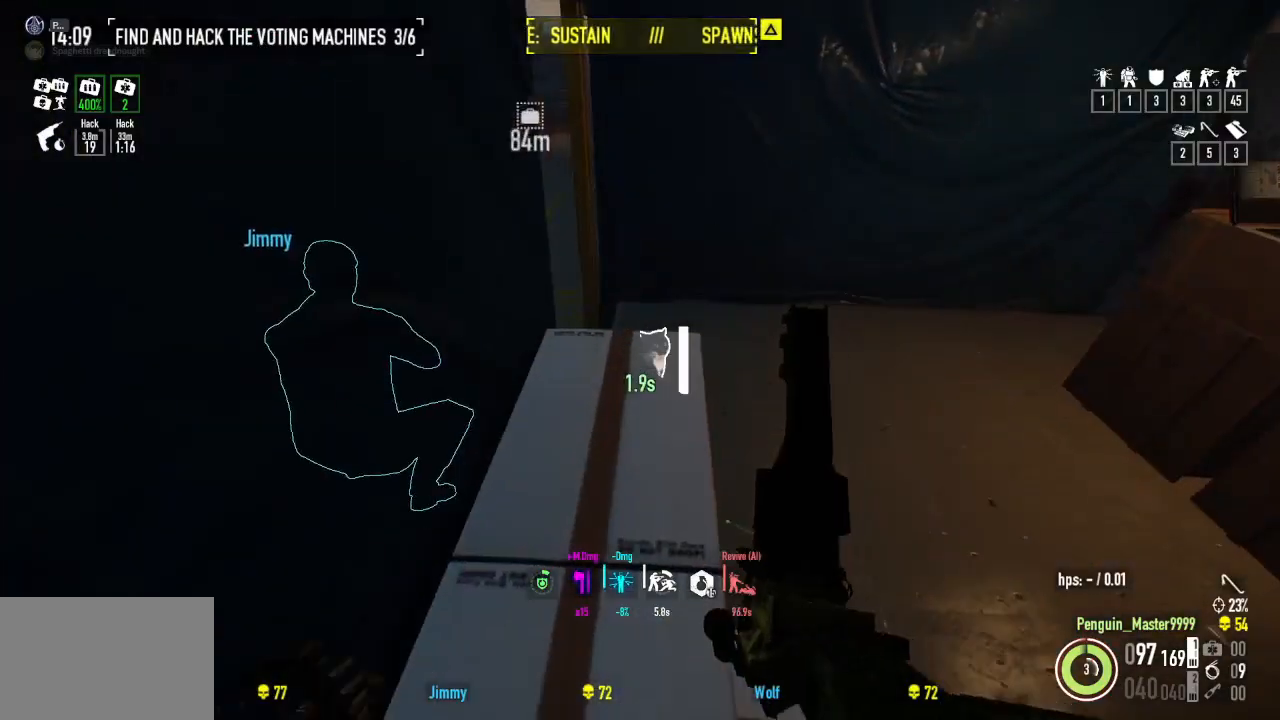
{"keys": [], "events": []}
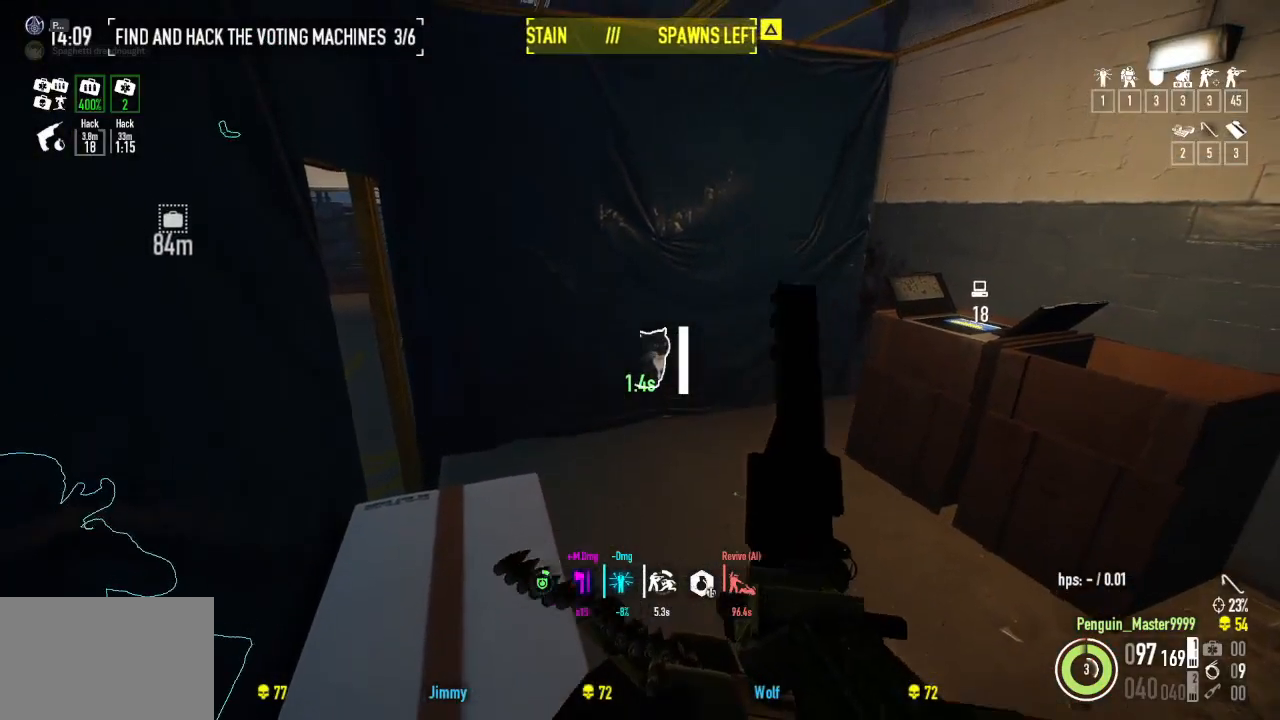
{"keys": [], "events": []}
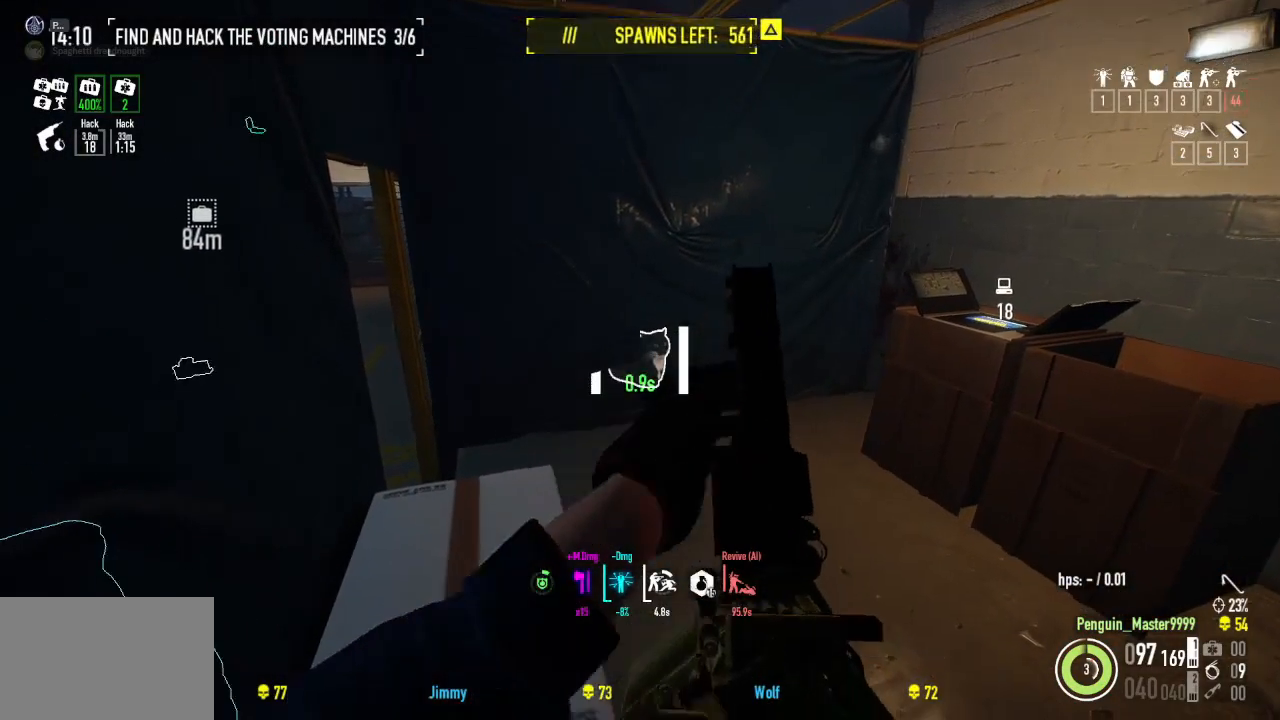
{"keys": [], "events": []}
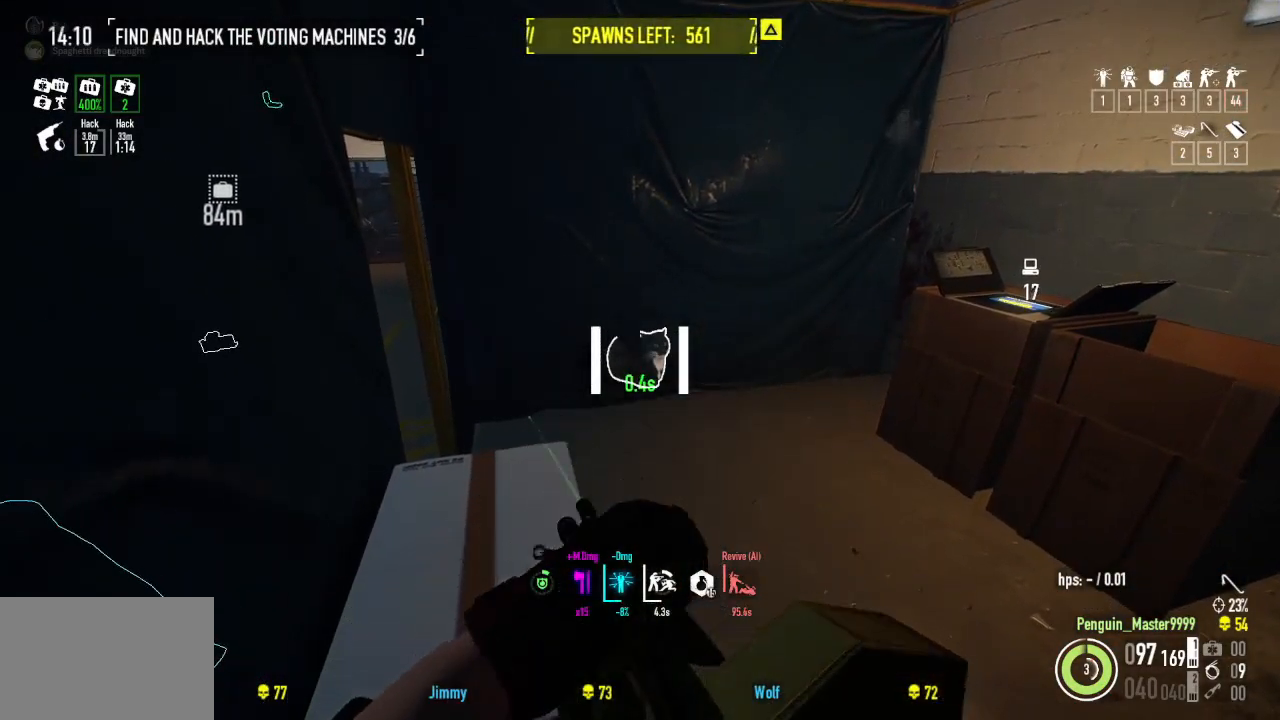
{"keys": [], "events": []}
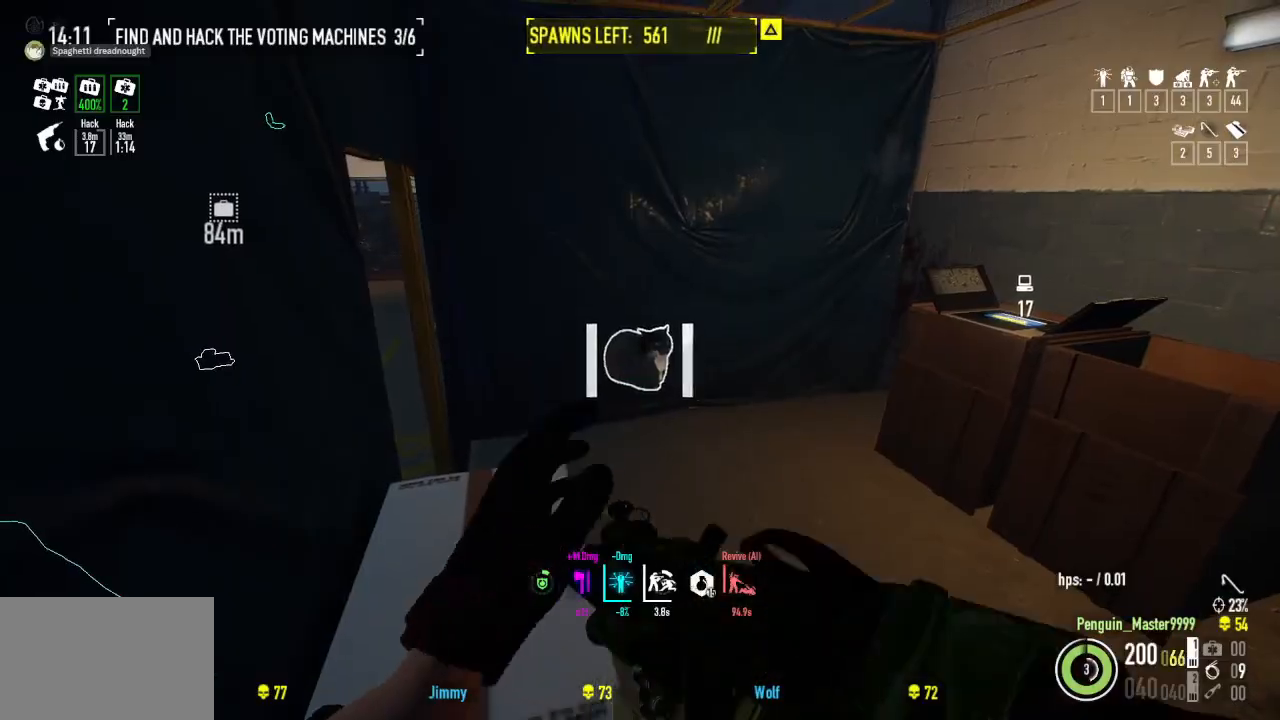
{"keys": [], "events": []}
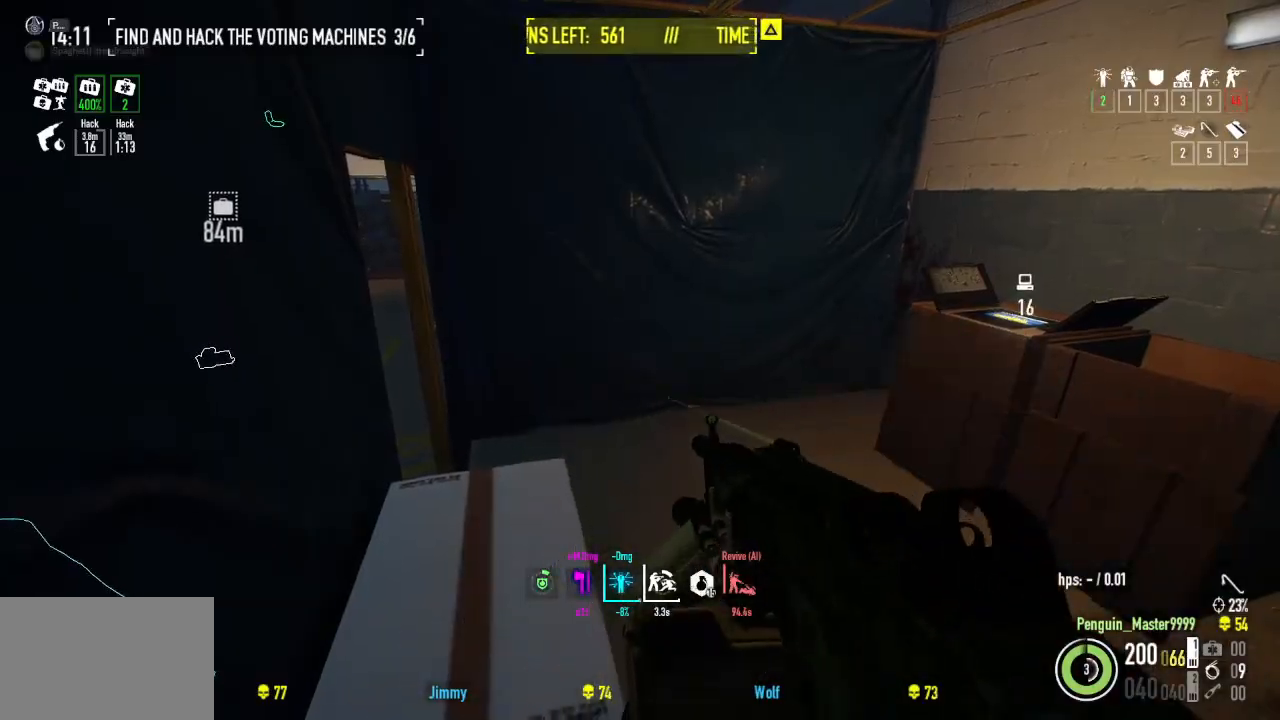
{"keys": [], "events": []}
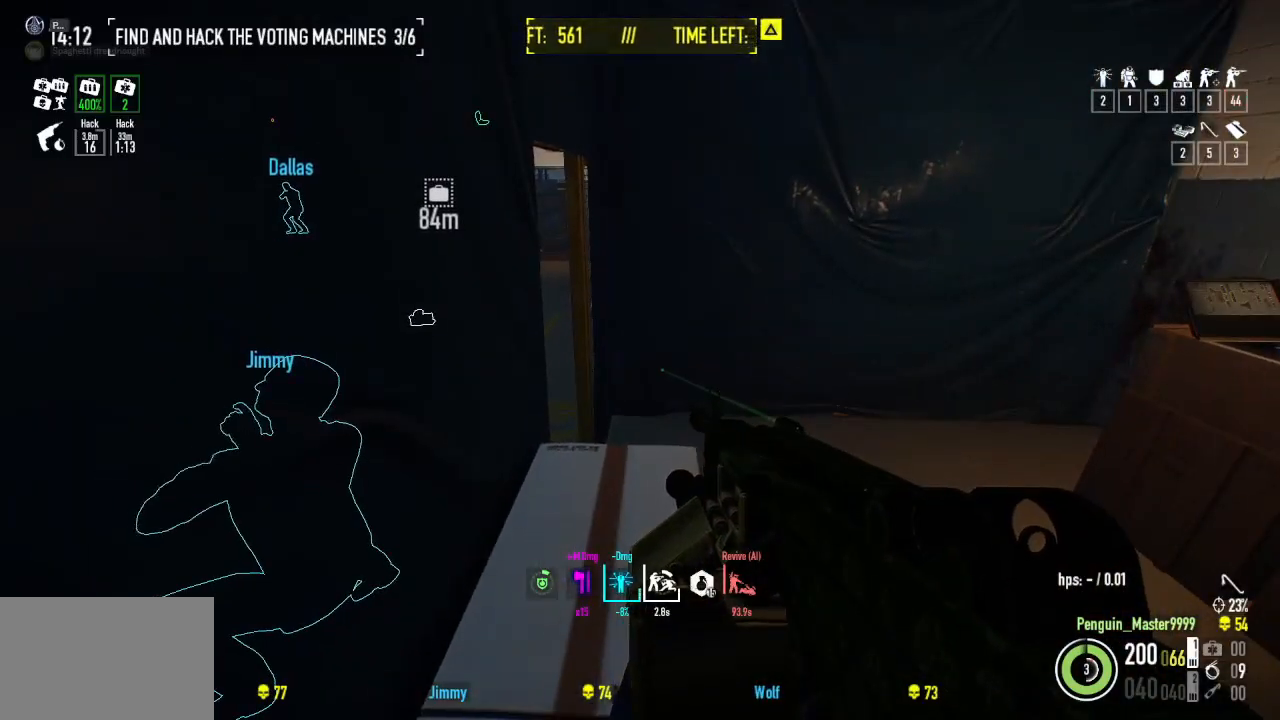
{"keys": [], "events": []}
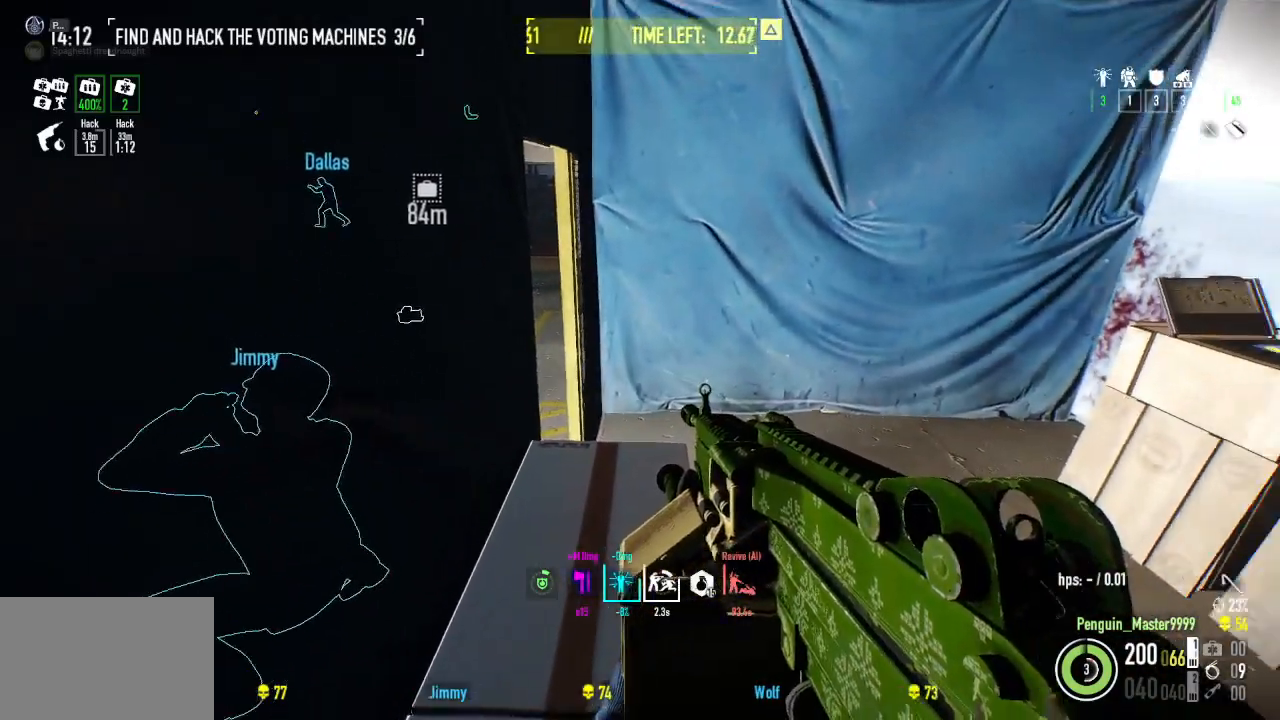
{"keys": ["d", "w"], "events": [[284, "w", "down"], [417, "d", "down"]]}
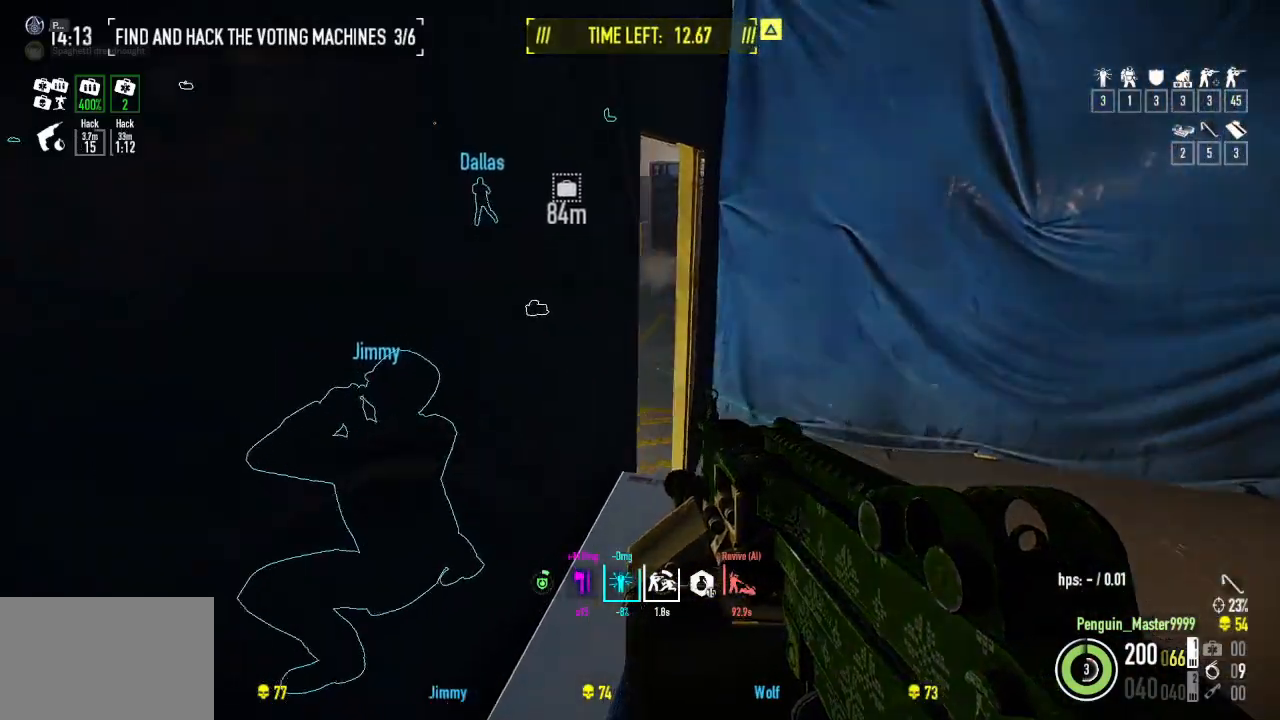
{"keys": ["d"], "events": [[134, "w", "up"], [184, "d", "up"], [500, "d", "down"]]}
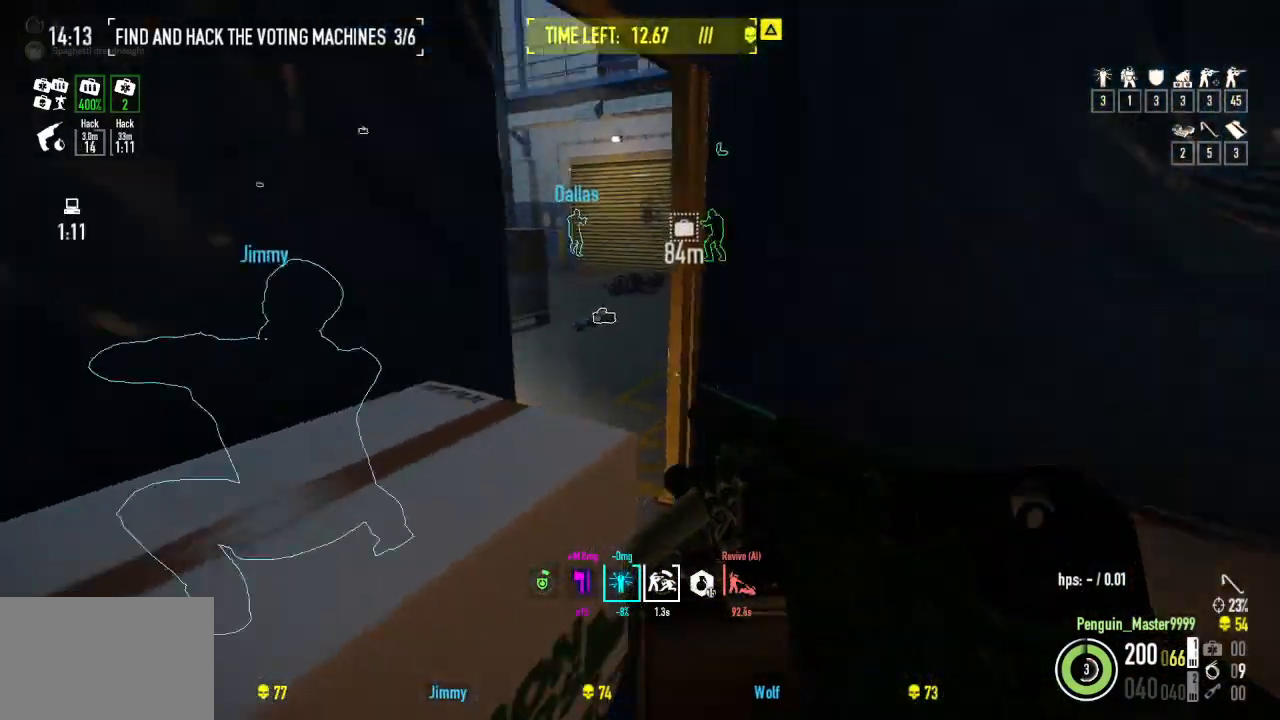
{"keys": ["d", "w"], "events": [[267, "w", "down"]]}
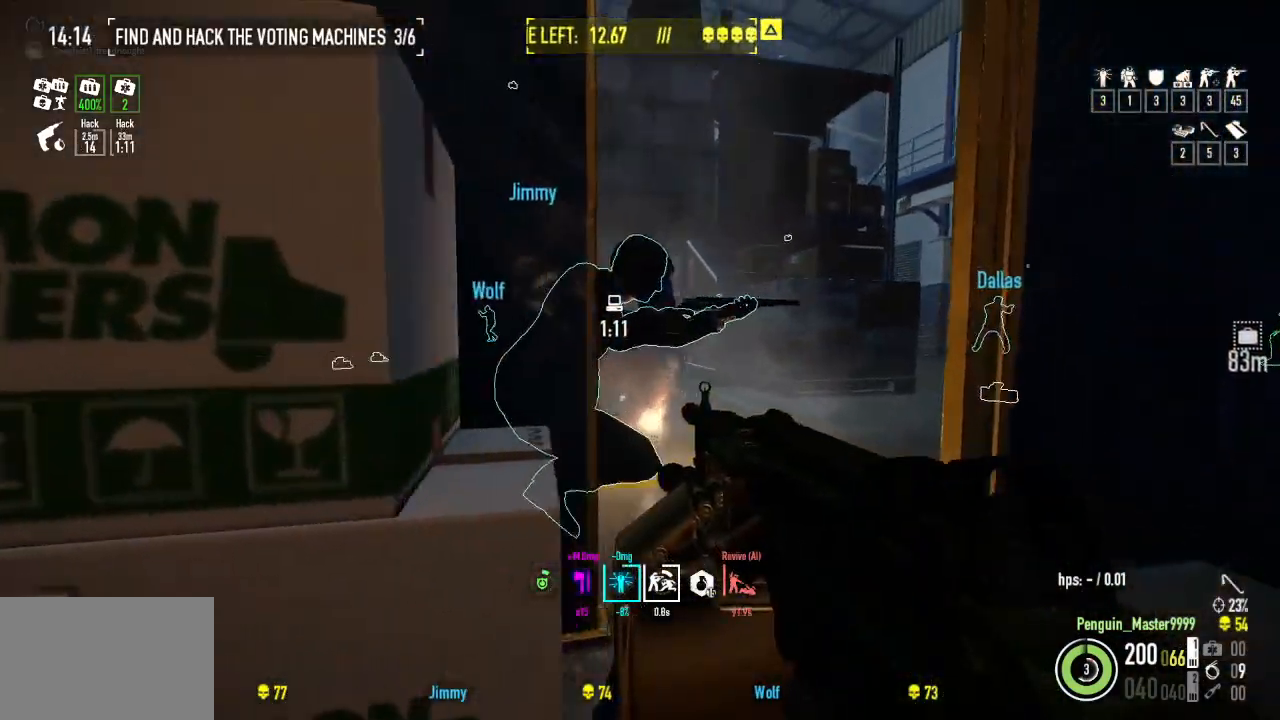
{"keys": [], "events": [[184, "d", "up"], [400, "w", "up"]]}
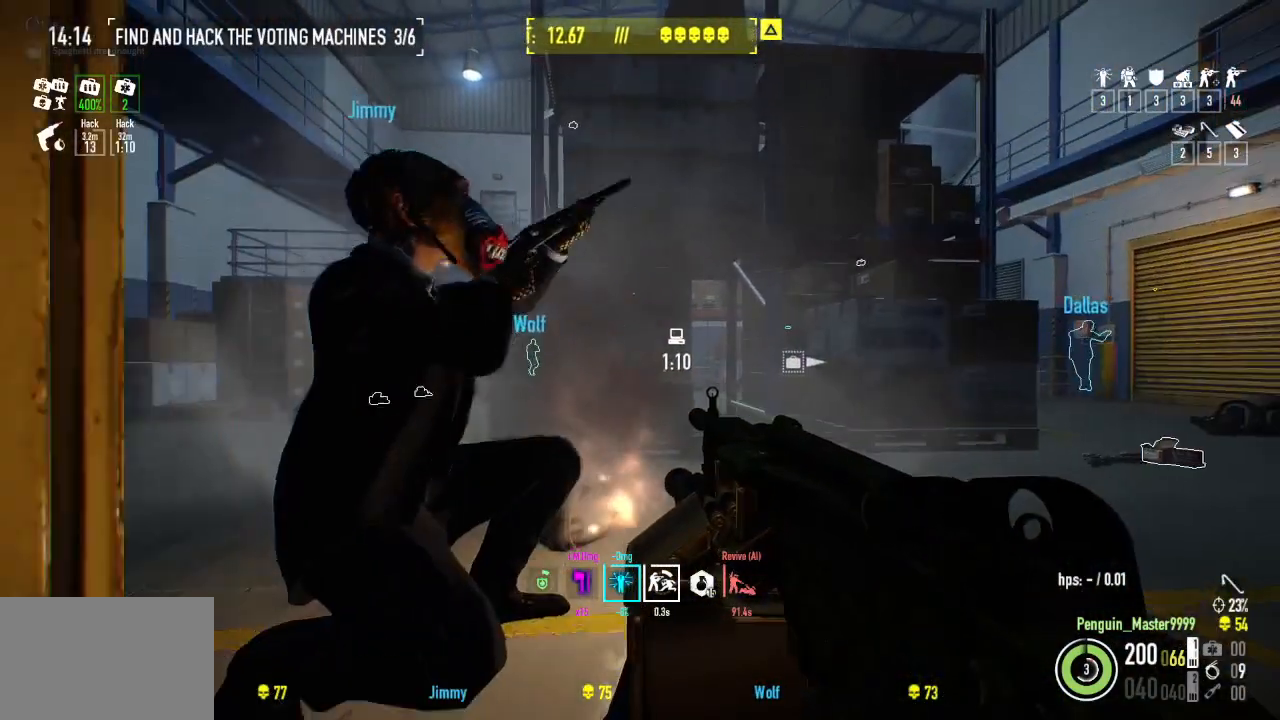
{"keys": ["a", "w"], "events": [[200, "w", "down"], [250, "a", "down"]]}
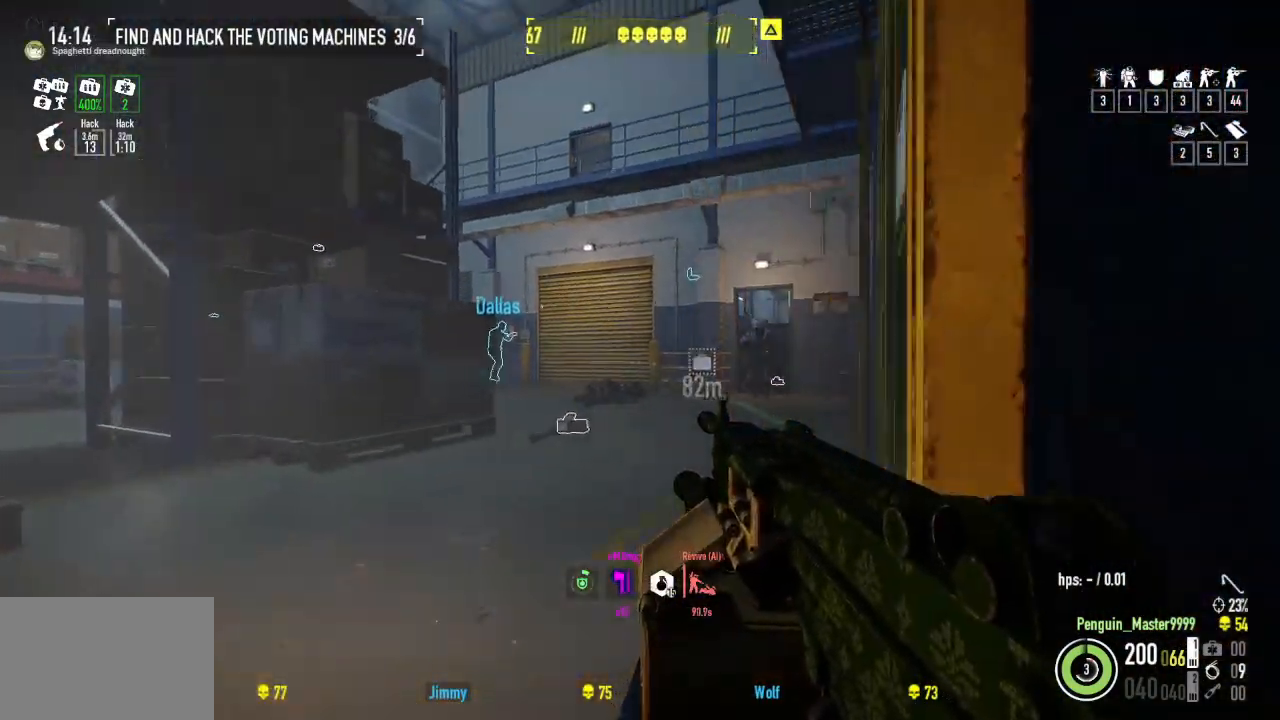
{"keys": ["w"], "events": [[334, "a", "up"]]}
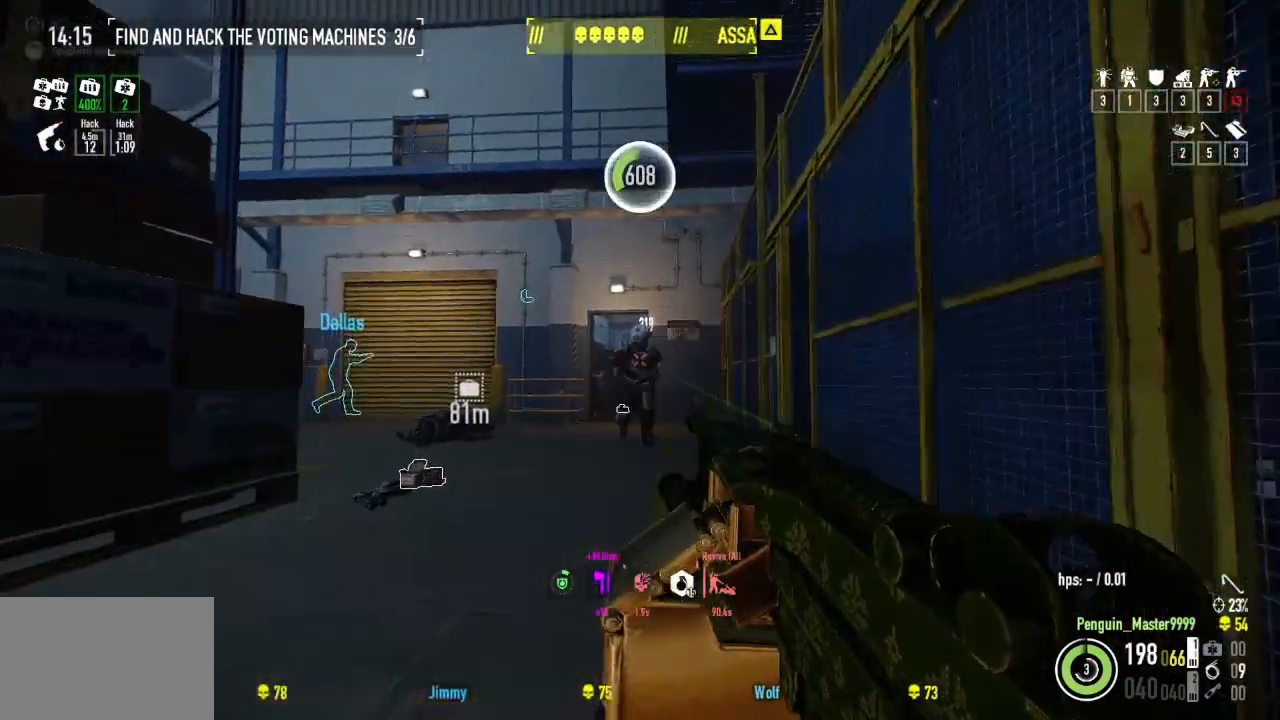
{"keys": ["w"], "events": []}
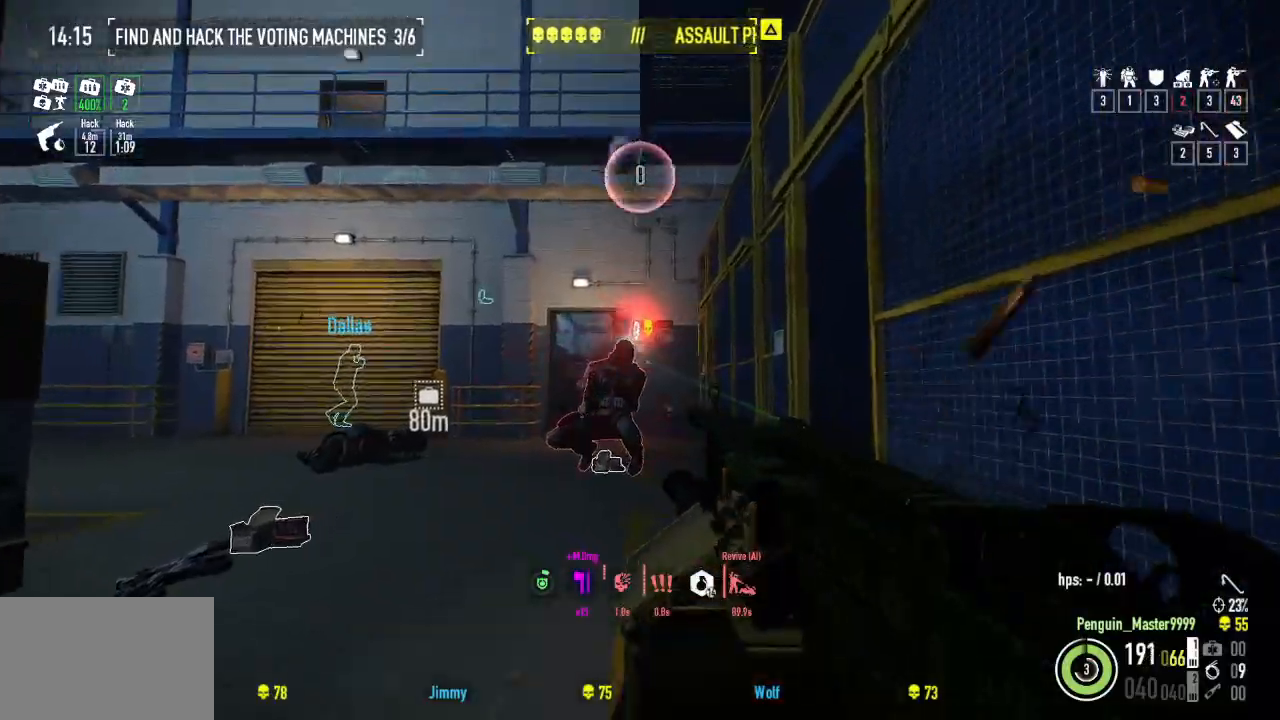
{"keys": ["w"], "events": [[17, "ctrl", "down"], [134, "ctrl", "up"]]}
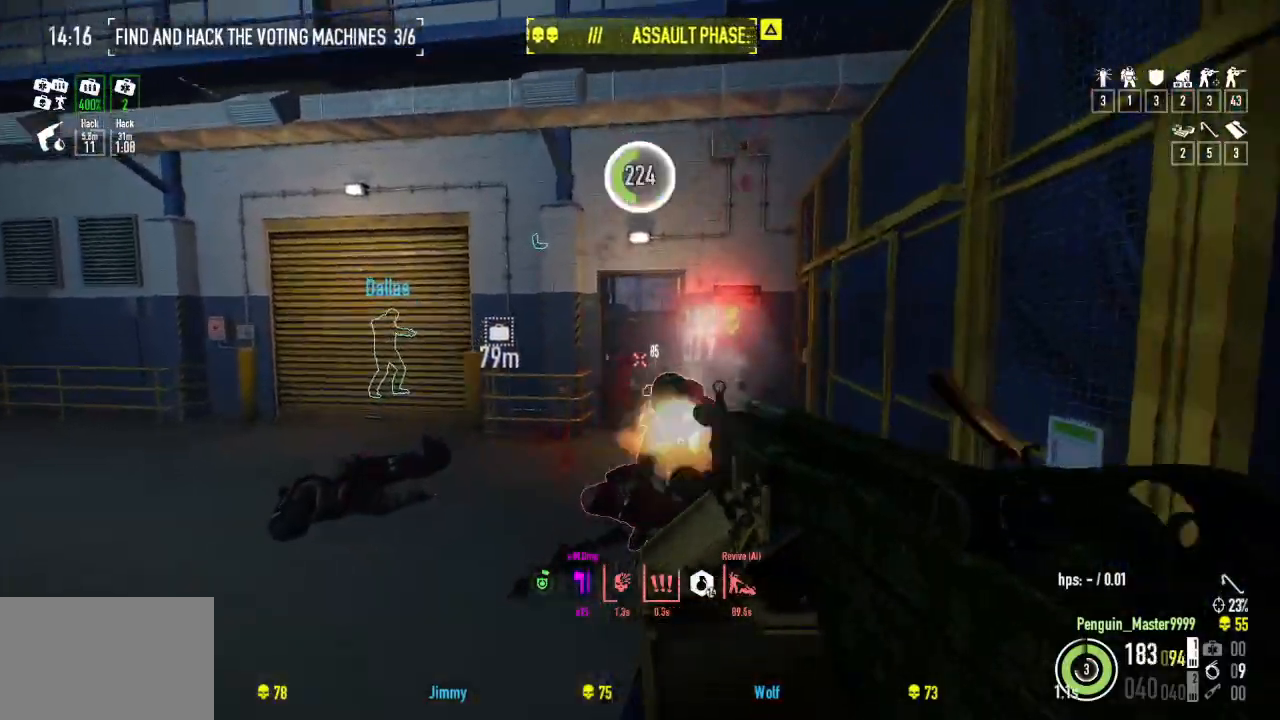
{"keys": ["w"], "events": [[234, "ctrl", "down"], [350, "ctrl", "up"]]}
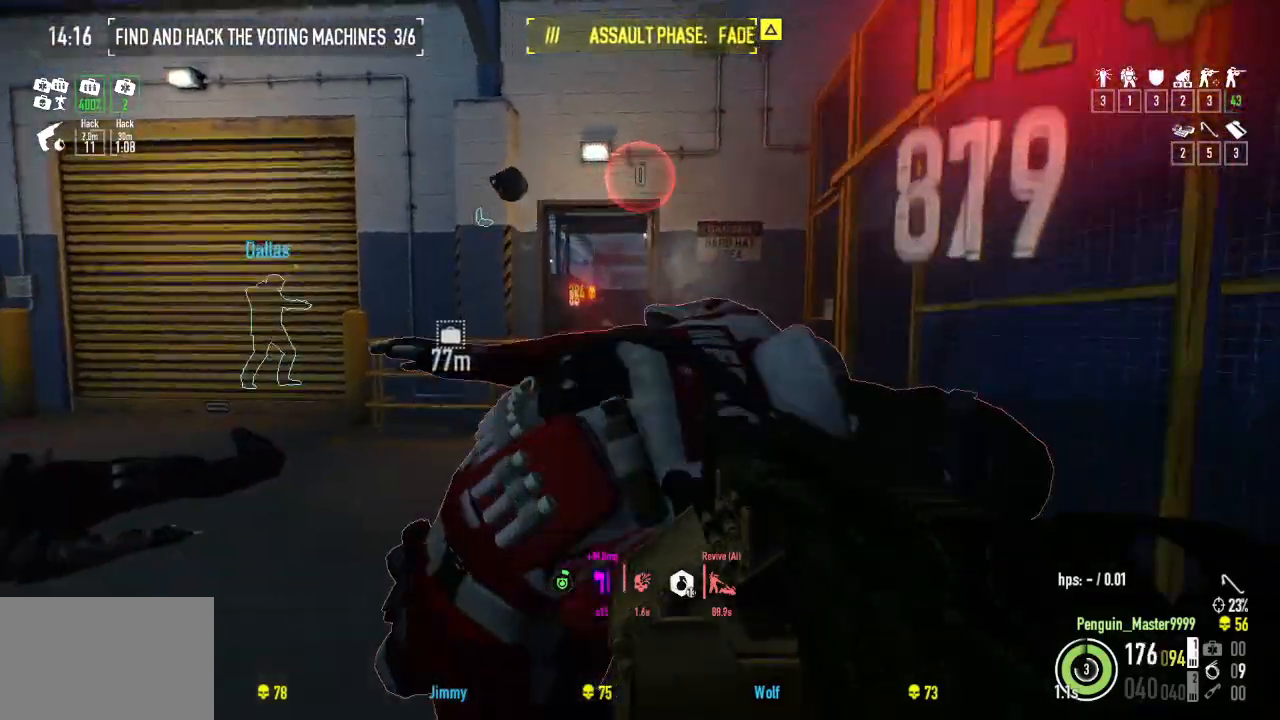
{"keys": ["w"], "events": [[267, "d", "down"], [417, "d", "up"]]}
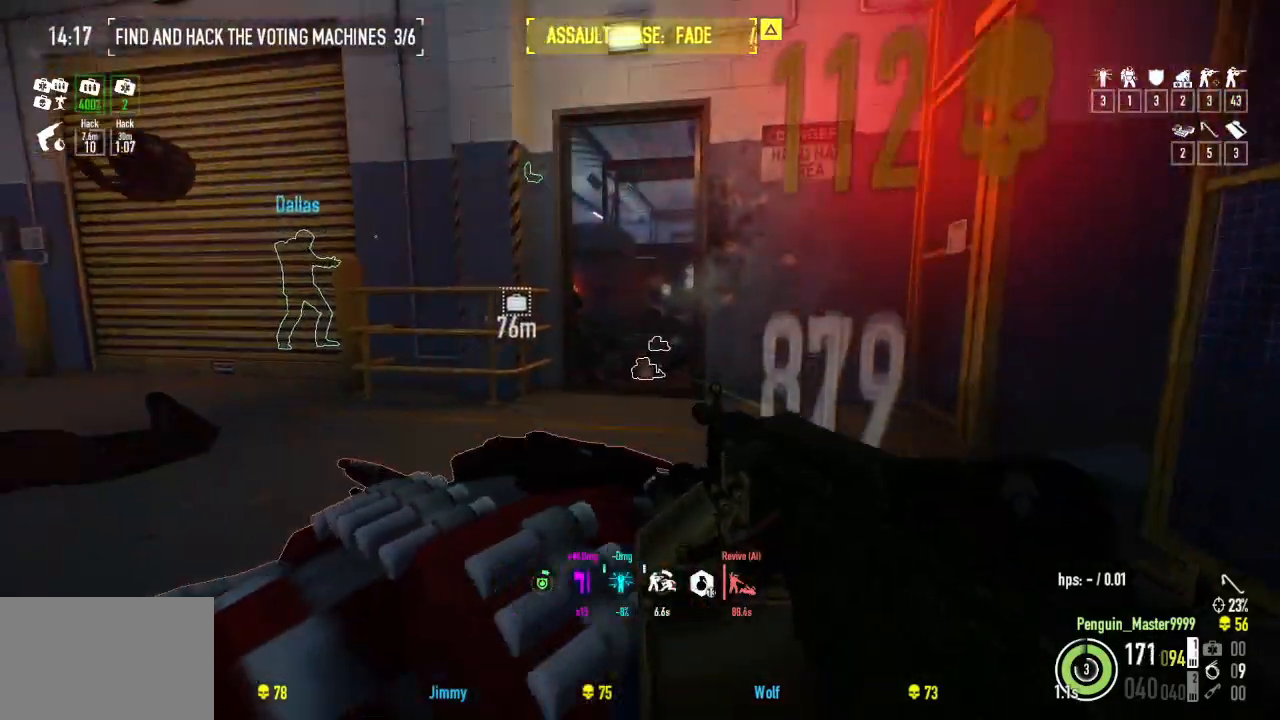
{"keys": ["w"], "events": [[167, "d", "down"], [367, "d", "up"]]}